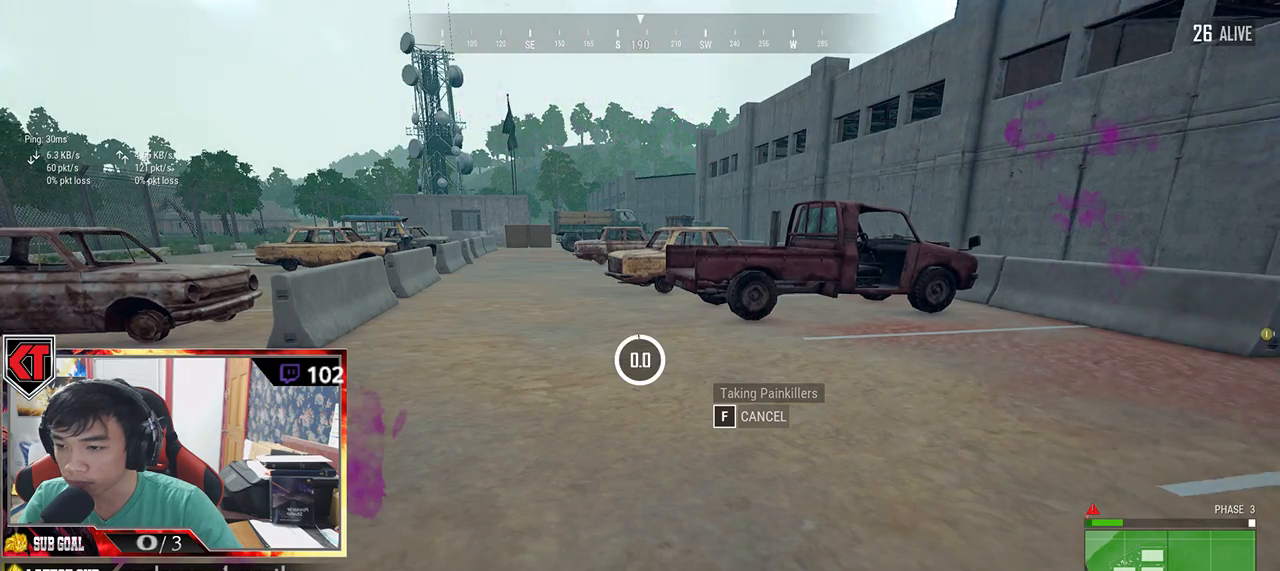
Gameplay with keyboard and mouse; each line is a JSON object with the keys and mouse buttons held at the frame after it. "events" lists presses ("down") and releases ("up") of "a", "c", "ctrl", "d", "e", "f", "q", "r", "s", "shift", "space", "tab", "v", "w", "x", "z", "mouse_left", "mouse_wheel" and "mouse_right" between this image and that frame as [ms after this image, input, new state], when the widget could be followed in between. "mouse_left", "mouse_wheel", "mouse_right" = the "left", "wheel", "right" buttons of the "mouse" list. No other keys are recorded. "wheel" means that the mouse wheel is clicked or scrolled. Mouse movement is not recorded.
{"keys": ["shift", "w"], "mouse": [], "events": [[100, "w", "down"], [184, "shift", "down"]]}
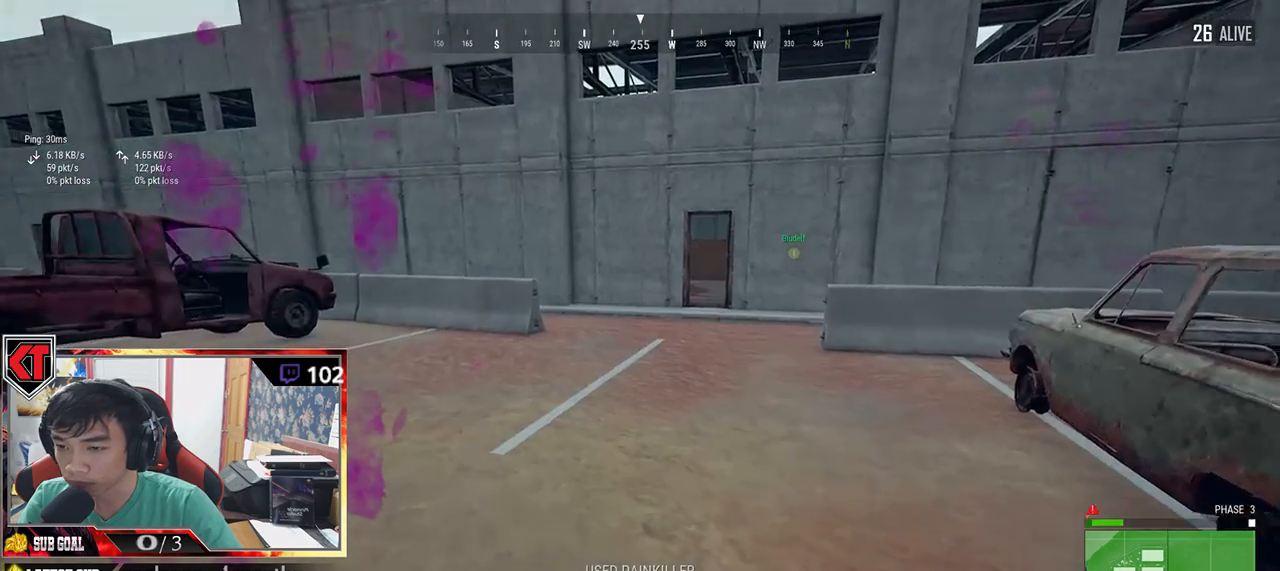
{"keys": ["shift", "w"], "mouse": [], "events": []}
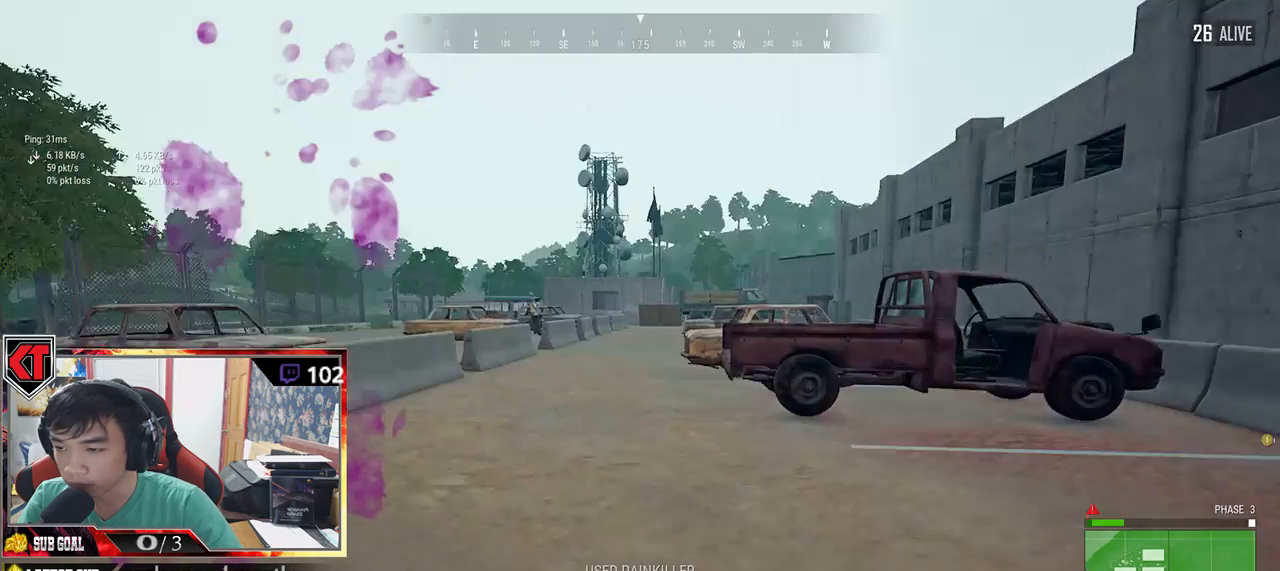
{"keys": ["shift", "w"], "mouse": [], "events": []}
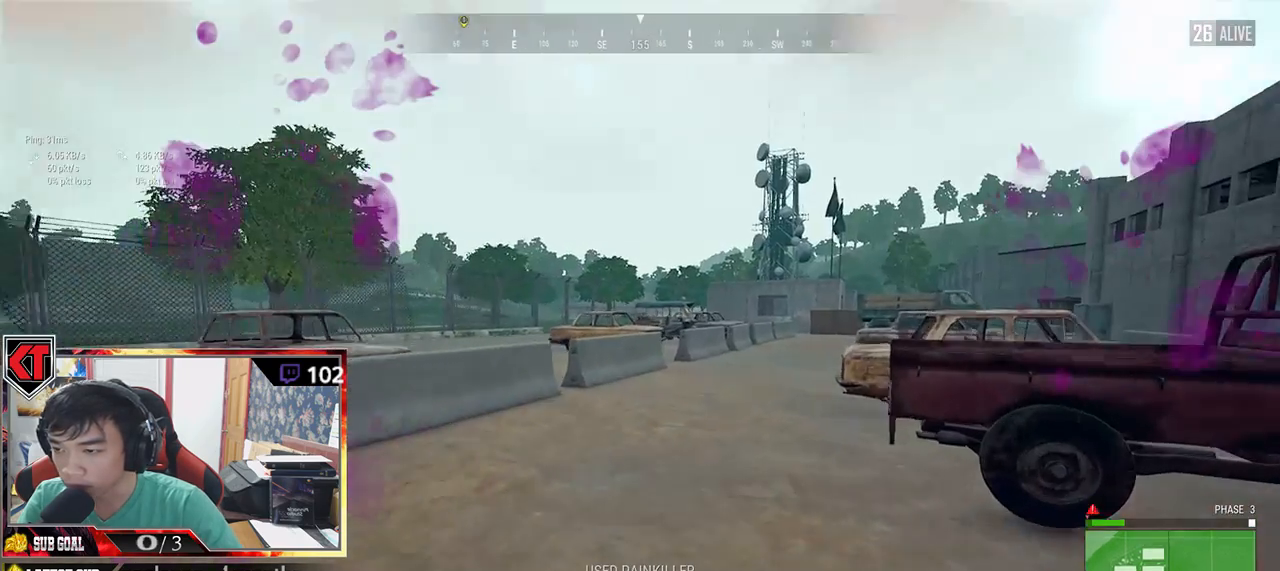
{"keys": ["shift", "w"], "mouse": [], "events": []}
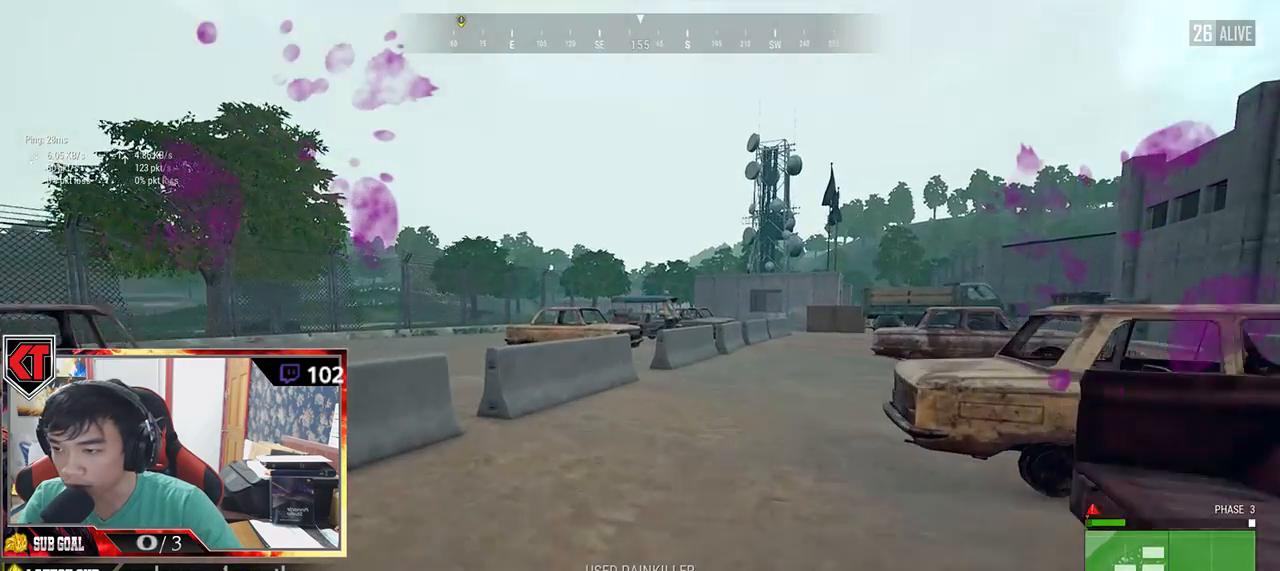
{"keys": ["shift", "w"], "mouse": [], "events": []}
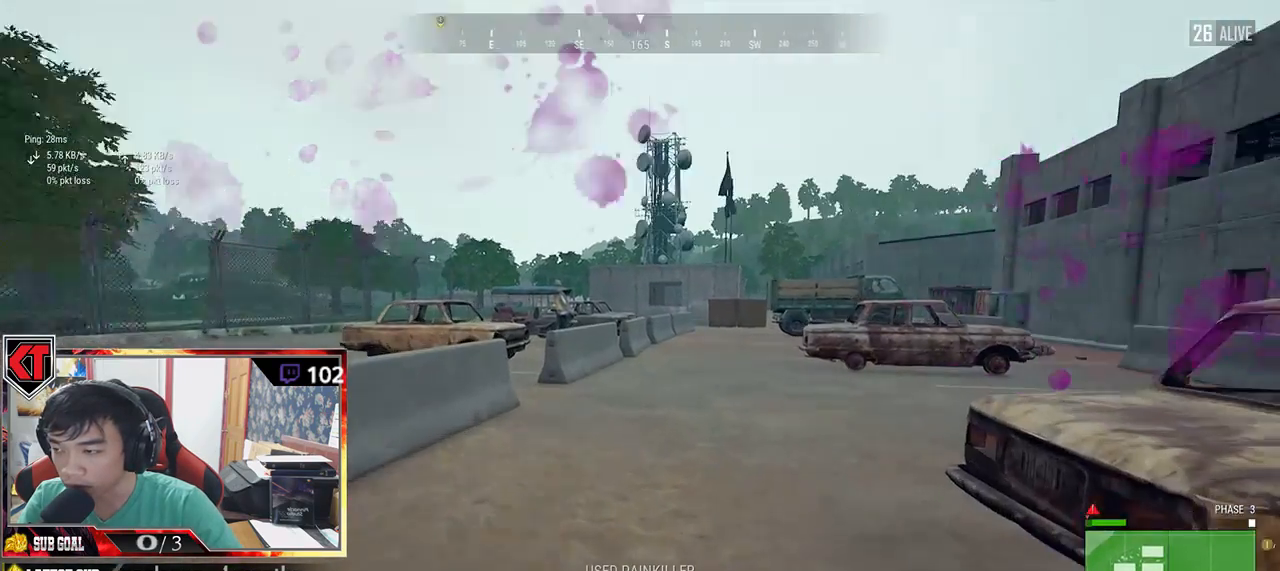
{"keys": ["shift", "w"], "mouse": [], "events": []}
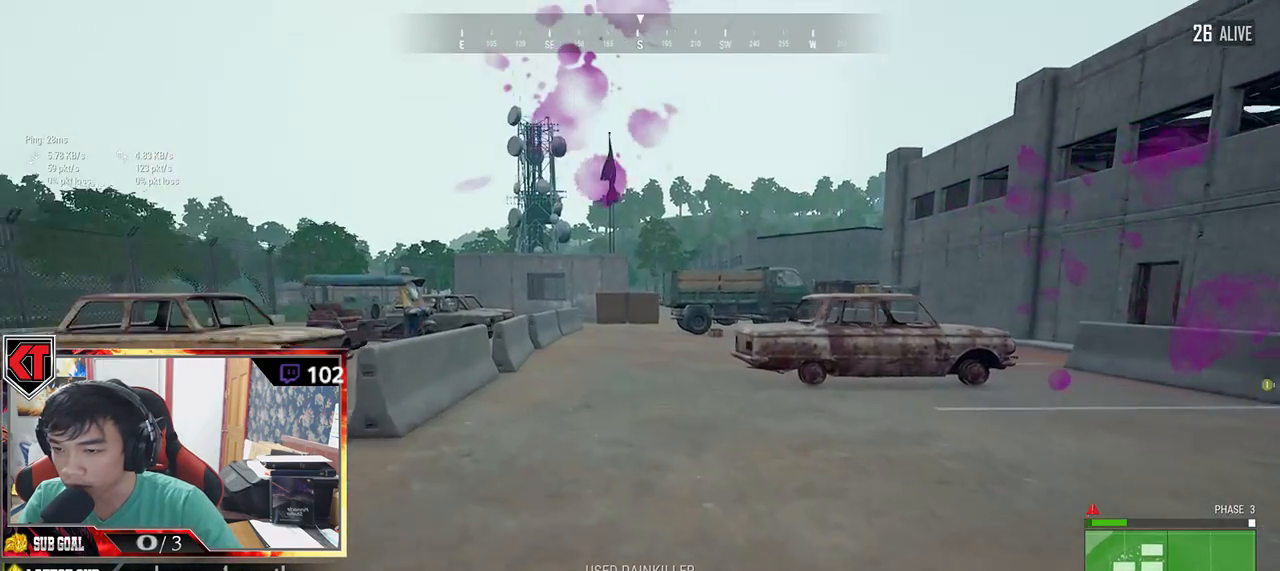
{"keys": ["shift", "w"], "mouse": [], "events": []}
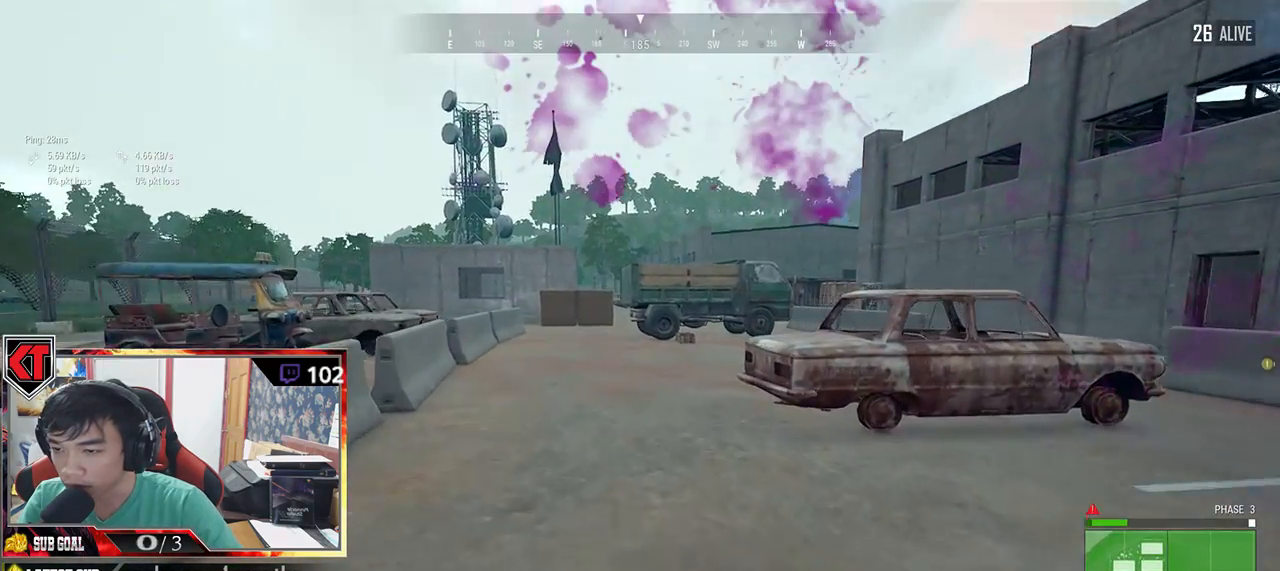
{"keys": ["shift", "w"], "mouse": [], "events": []}
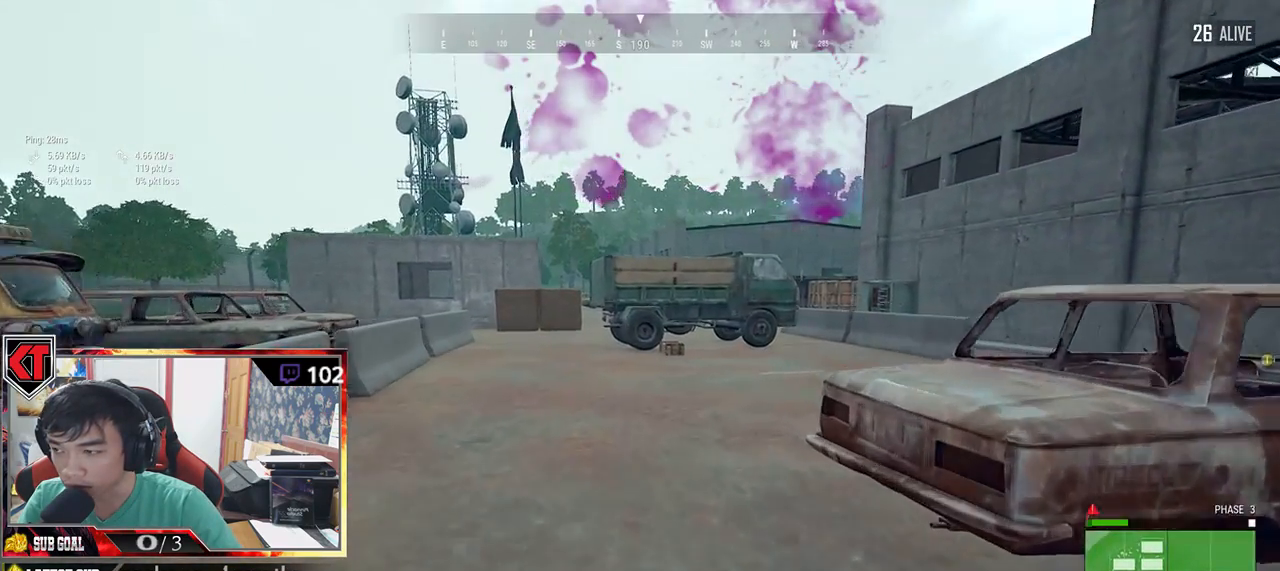
{"keys": ["shift", "w"], "mouse": [], "events": []}
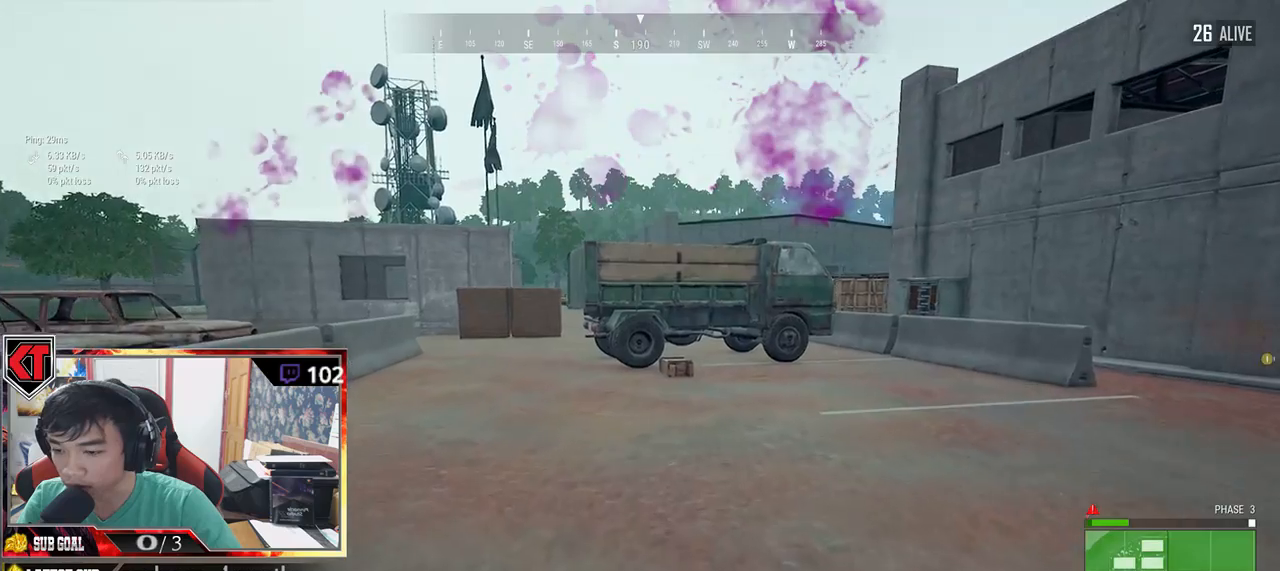
{"keys": ["shift", "w"], "mouse": [], "events": []}
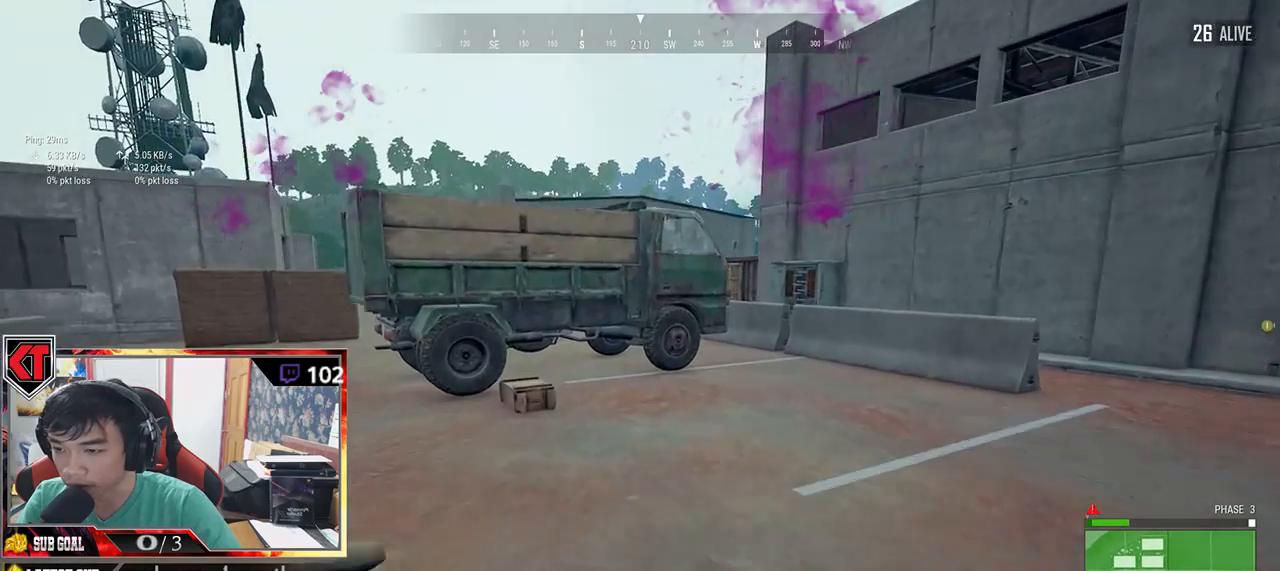
{"keys": ["w"], "mouse": [], "events": [[417, "shift", "up"]]}
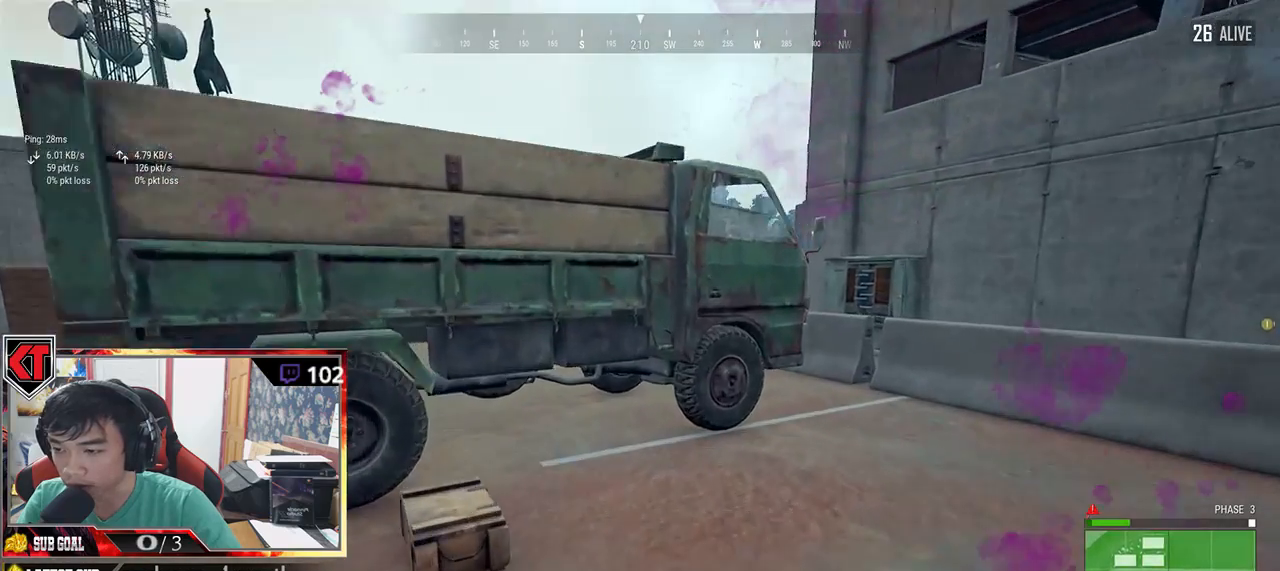
{"keys": ["a"], "mouse": [], "events": [[67, "tab", "down"], [150, "tab", "up"], [350, "a", "down"], [400, "w", "up"]]}
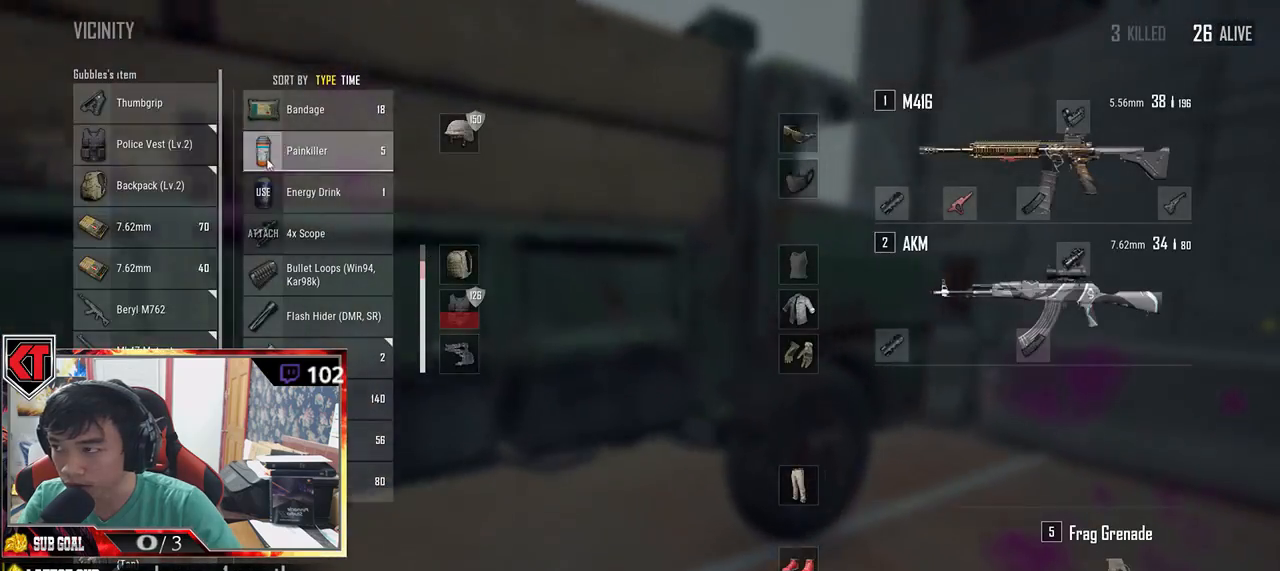
{"keys": ["d", "w"], "mouse": [], "events": [[50, "s", "down"], [117, "a", "up"], [150, "d", "down"], [200, "s", "up"], [300, "tab", "down"], [400, "tab", "up"], [434, "w", "down"]]}
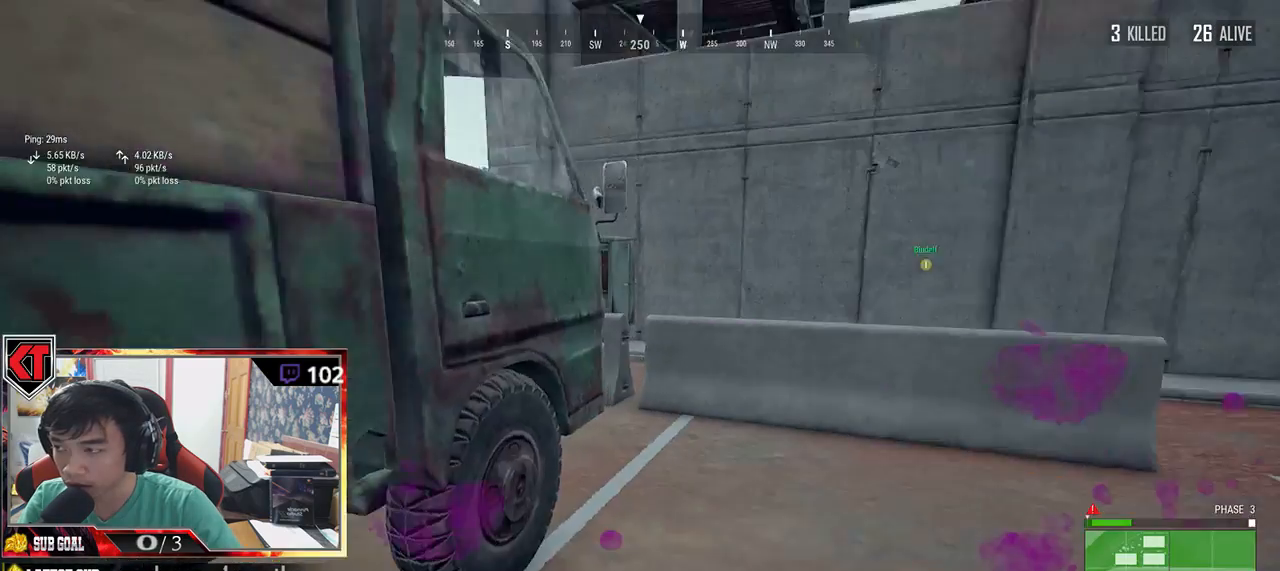
{"keys": ["shift", "w"], "mouse": [], "events": [[200, "shift", "down"], [234, "d", "up"]]}
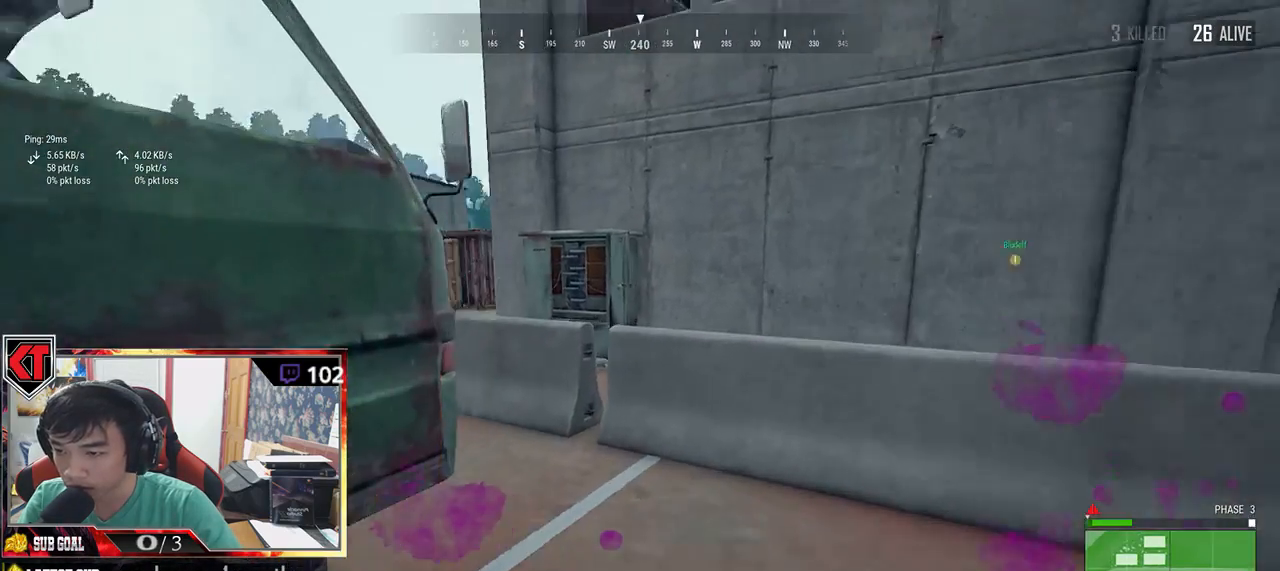
{"keys": ["shift", "w"], "mouse": [], "events": []}
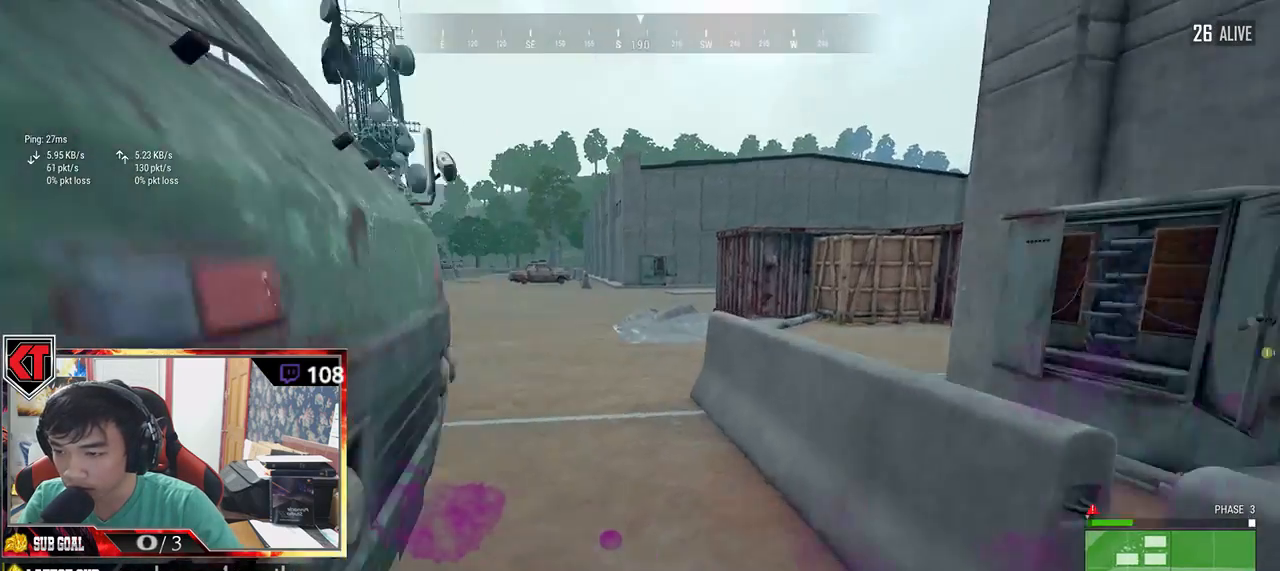
{"keys": ["shift", "w"], "mouse": [], "events": []}
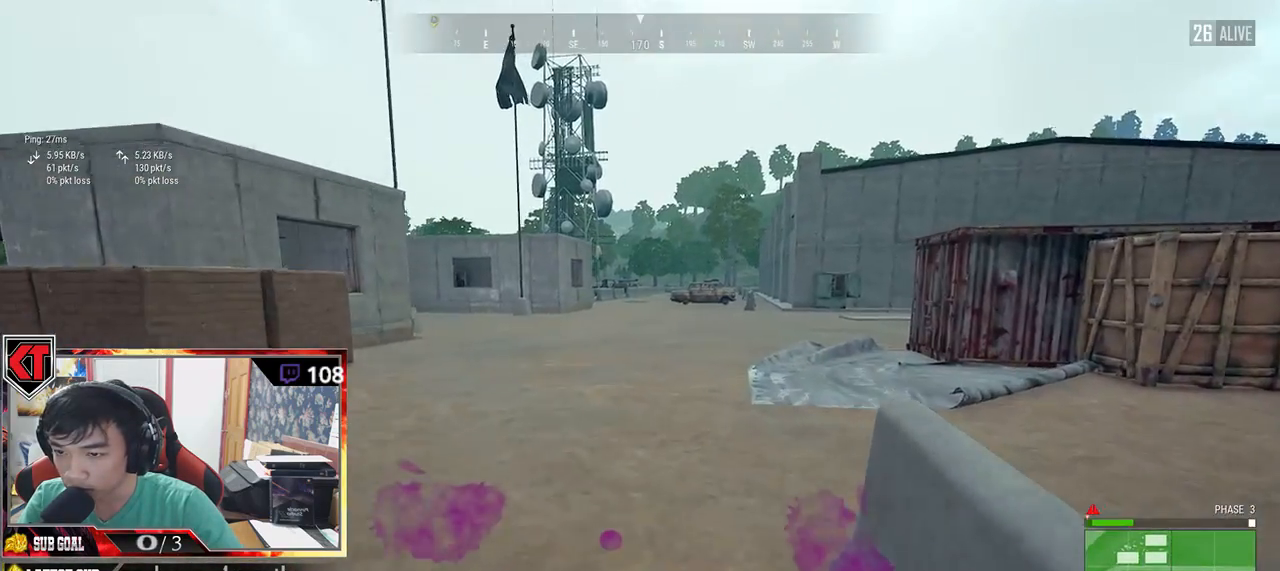
{"keys": ["shift", "w"], "mouse": [], "events": []}
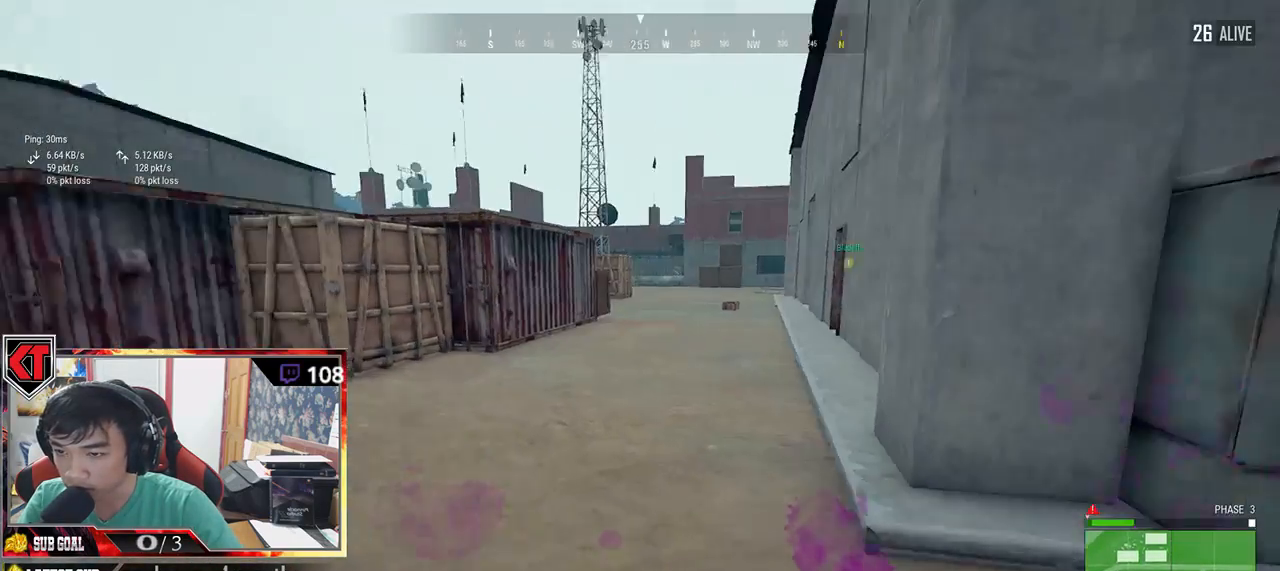
{"keys": ["shift", "w"], "mouse": [], "events": []}